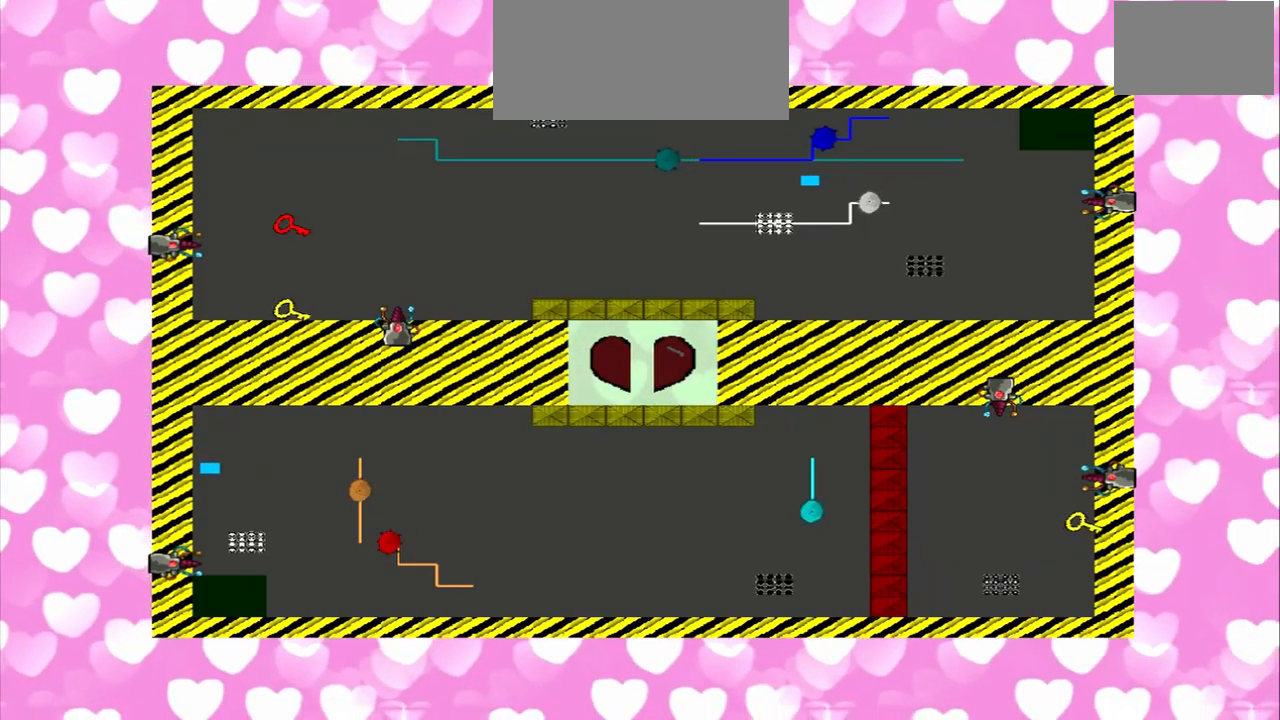
Gameplay with a controller (PlayStation layout); each line is a JSON object with the inputs held at the frame after it. "events" lists button and stick changes between this image and that frame as [ms after this image, input, new state], when the widget could be followed in between. Not read: L2 L3 R2 R3.
{"buttons": [], "left_stick": "left", "right_stick": "up", "events": [[500, "right_stick", "up"]]}
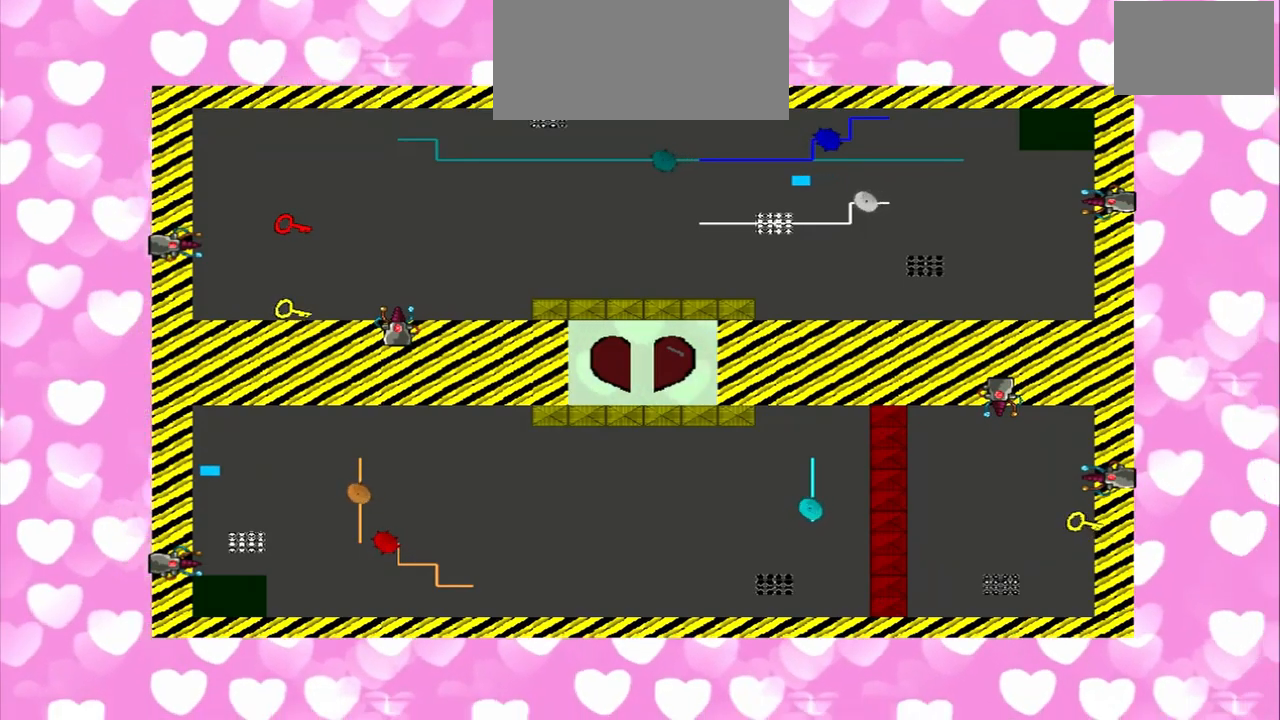
{"buttons": [], "left_stick": "left", "right_stick": "up", "events": []}
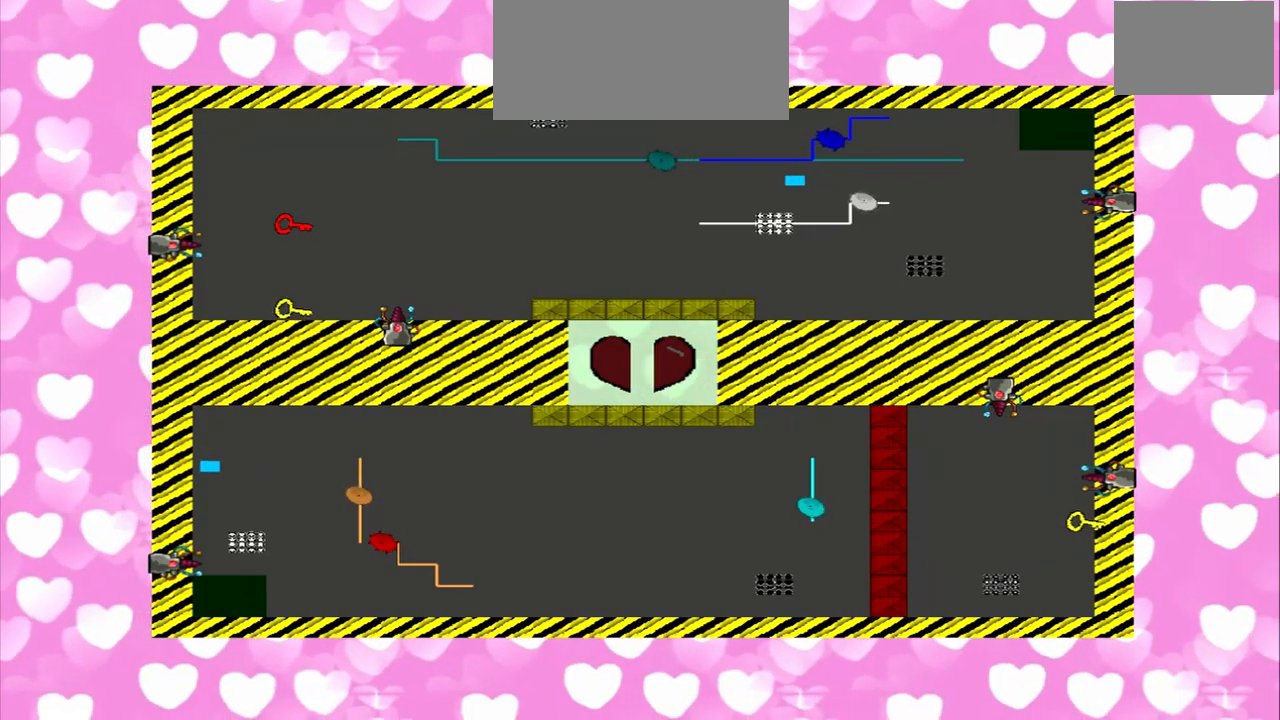
{"buttons": [], "left_stick": "left", "right_stick": "up", "events": []}
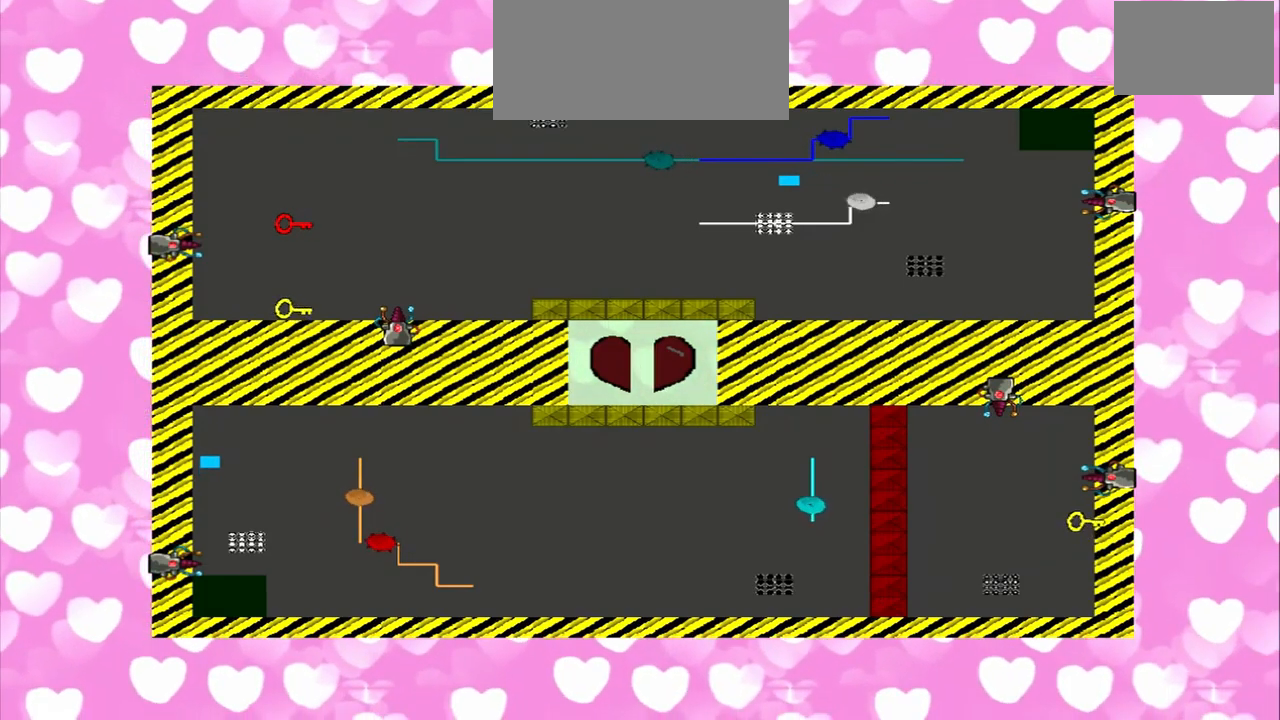
{"buttons": [], "left_stick": "left", "right_stick": "center", "events": [[42, "right_stick", "center"]]}
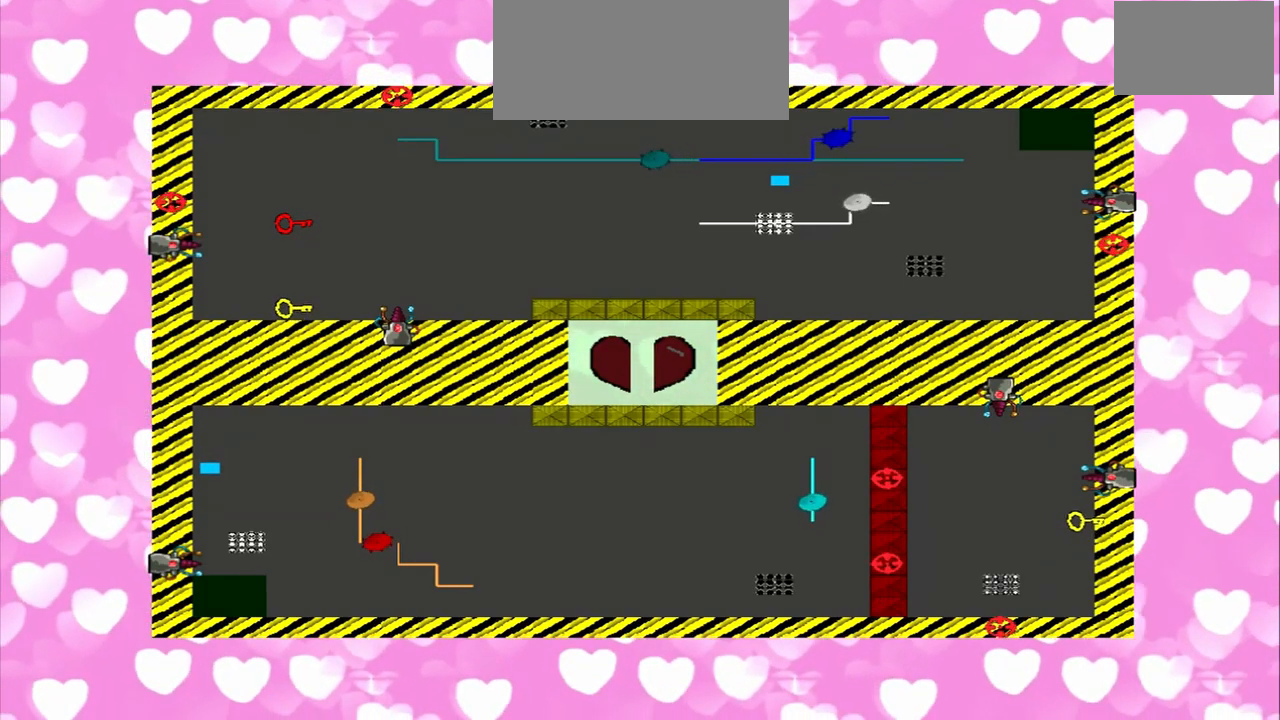
{"buttons": [], "left_stick": "left", "right_stick": "up", "events": [[417, "right_stick", "up"]]}
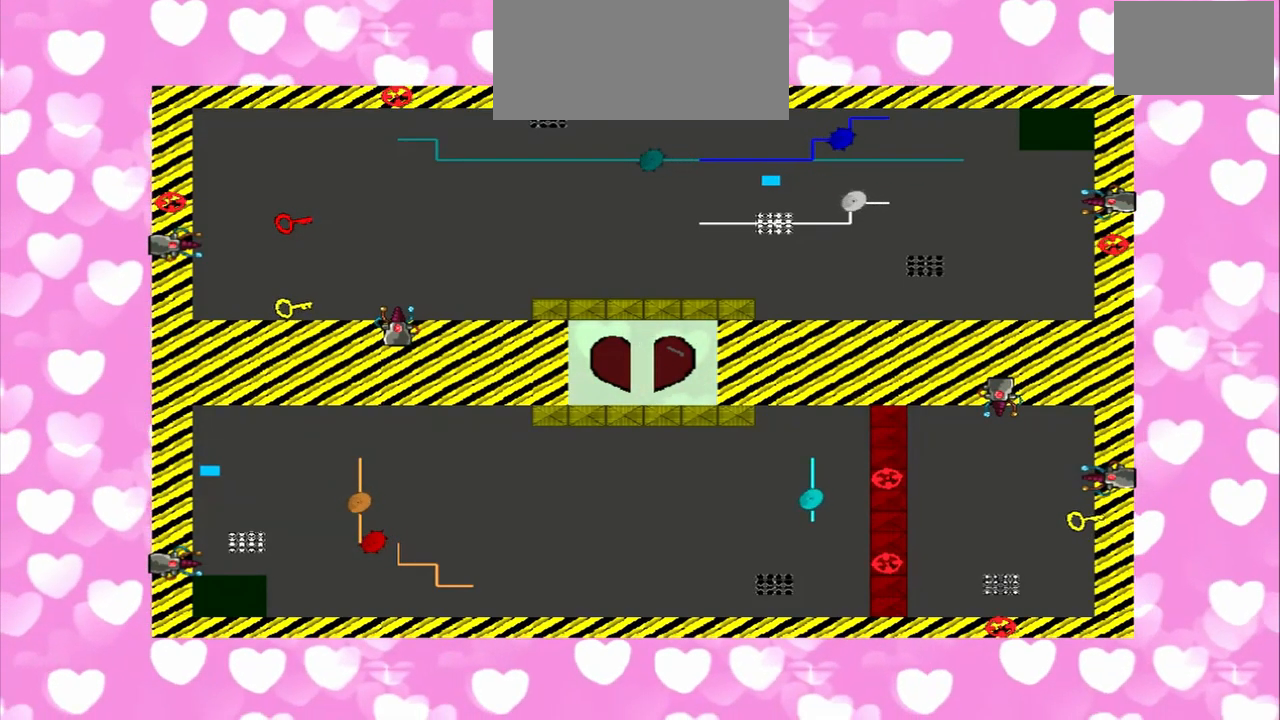
{"buttons": [], "left_stick": "left", "right_stick": "up", "events": []}
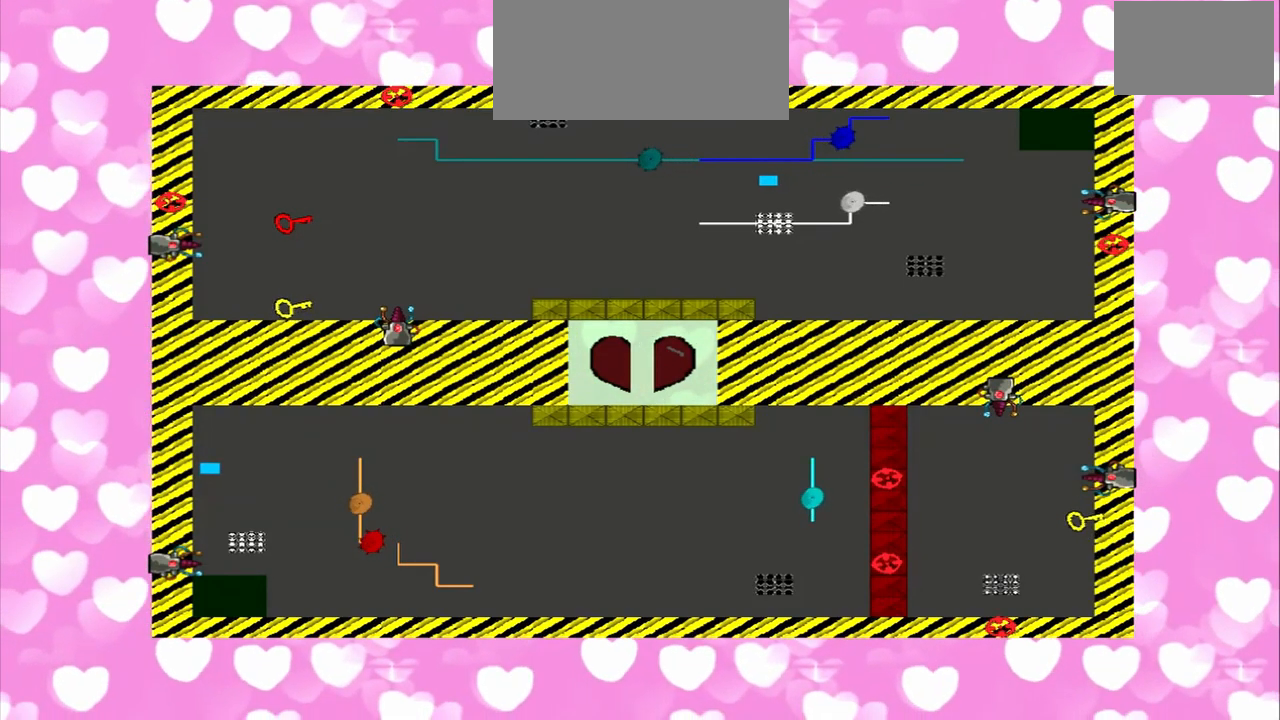
{"buttons": [], "left_stick": "left", "right_stick": "up", "events": [[83, "R1", "down"], [333, "R1", "up"]]}
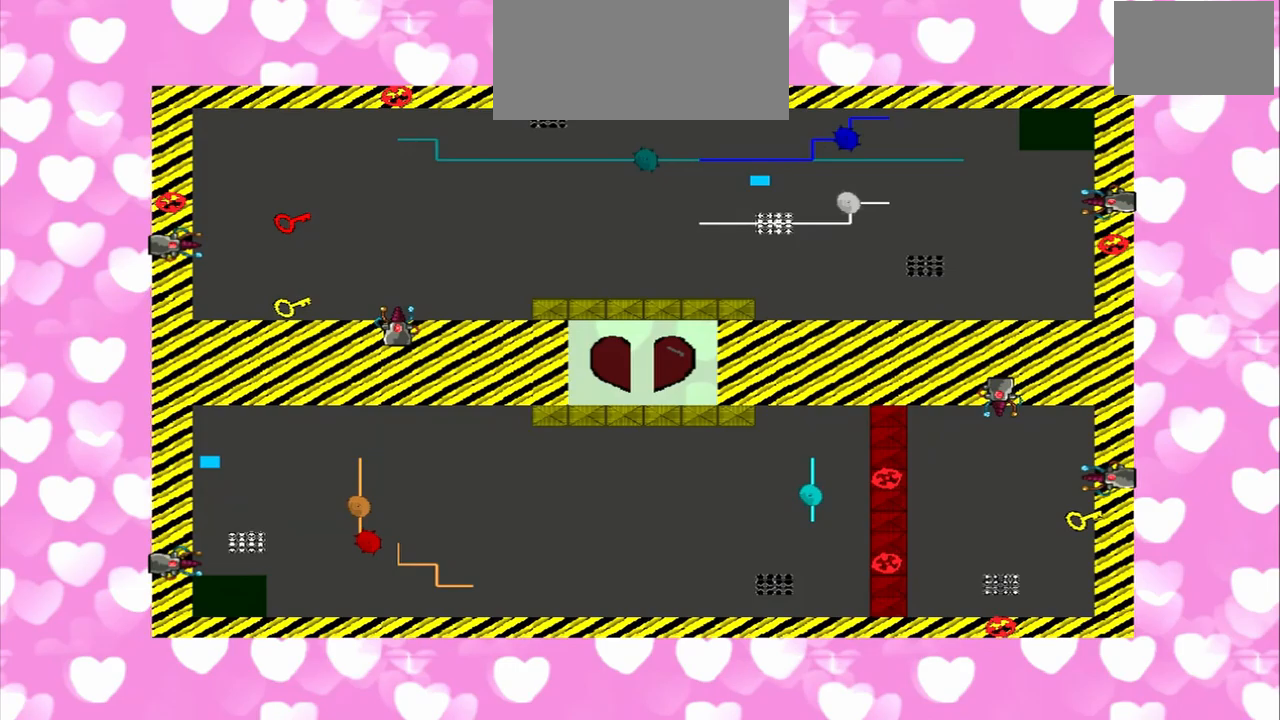
{"buttons": [], "left_stick": "left", "right_stick": "center", "events": [[125, "right_stick", "center"]]}
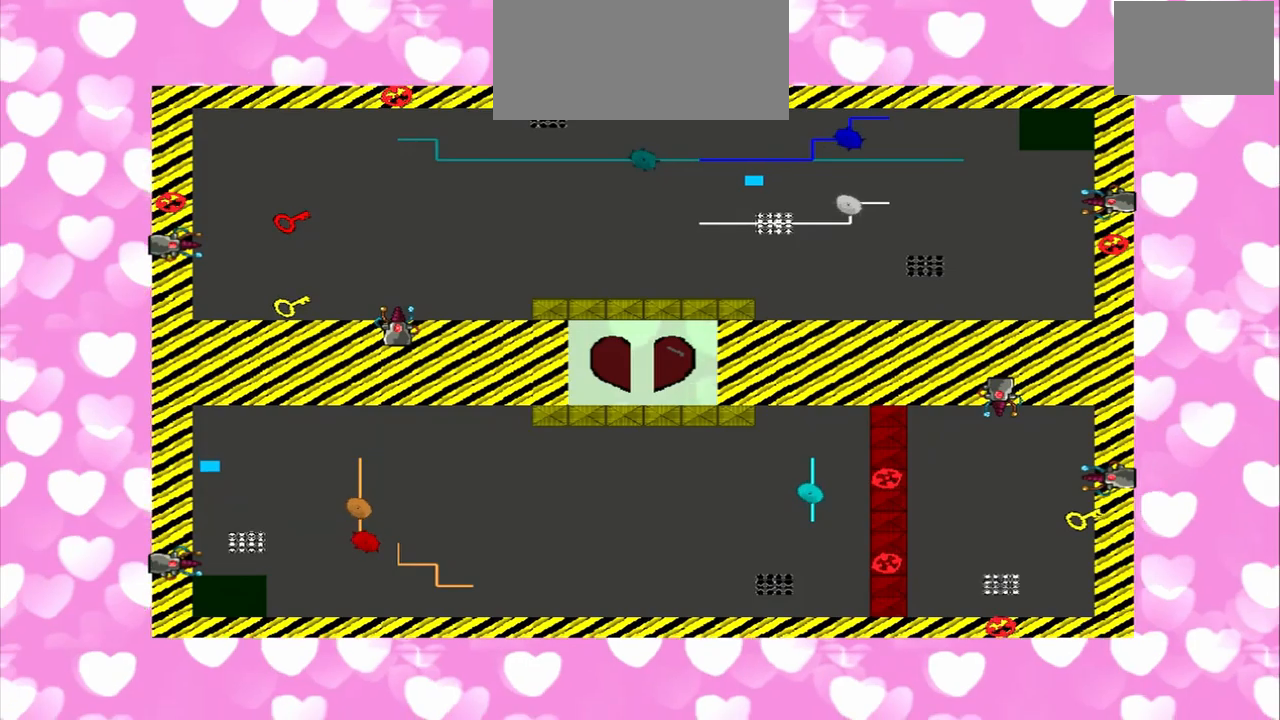
{"buttons": [], "left_stick": "left", "right_stick": "up", "events": [[292, "right_stick", "up"]]}